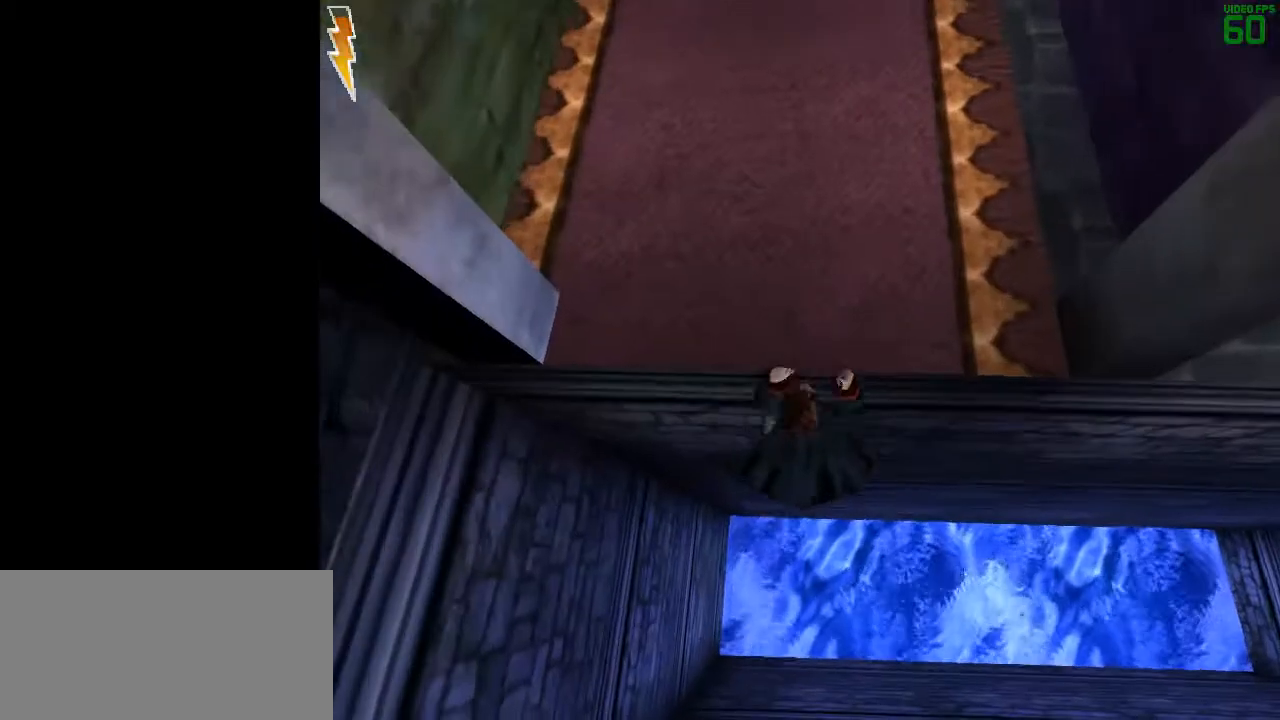
Gameplay with keyboard and mouse; each line is a JSON object with the keys and mouse buttons held at the frame after it. "events" lists presses ("down") and releases ("up") of "1", "2", "3", "a", "ctrl", "d", "down", "e", "f", "left", "q", "r", "right", "s", "shift", "space", "tab", "up", "w", "mouse_left" and "mouse_right" between this image and that frame as [ms after this image, input, new state], when the widget could be followed in between. "mouse_left", "mouse_right" = the "left", "right" buttons of the "mouse" list. No other keys are recorded. Mouse movement is not recorded.
{"keys": ["shift", "space", "w"], "mouse": [], "events": []}
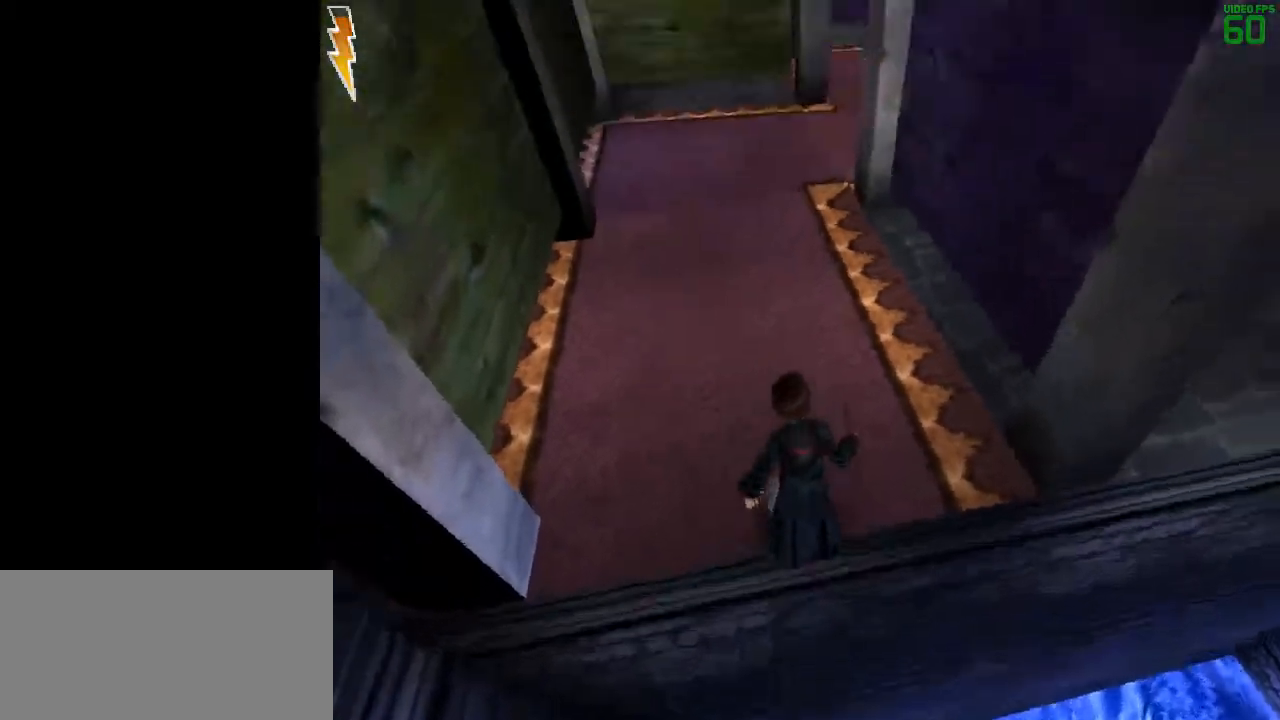
{"keys": ["shift", "space", "w"], "mouse": [], "events": []}
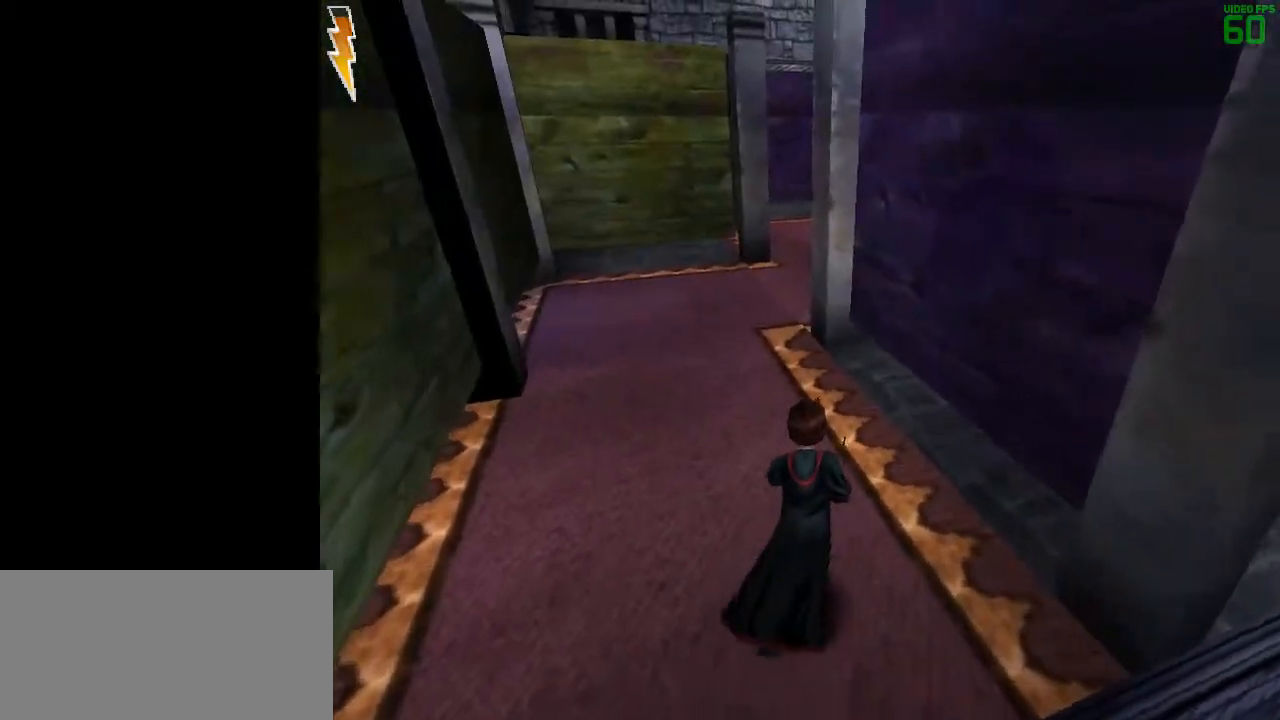
{"keys": ["shift", "space", "w"], "mouse": [], "events": []}
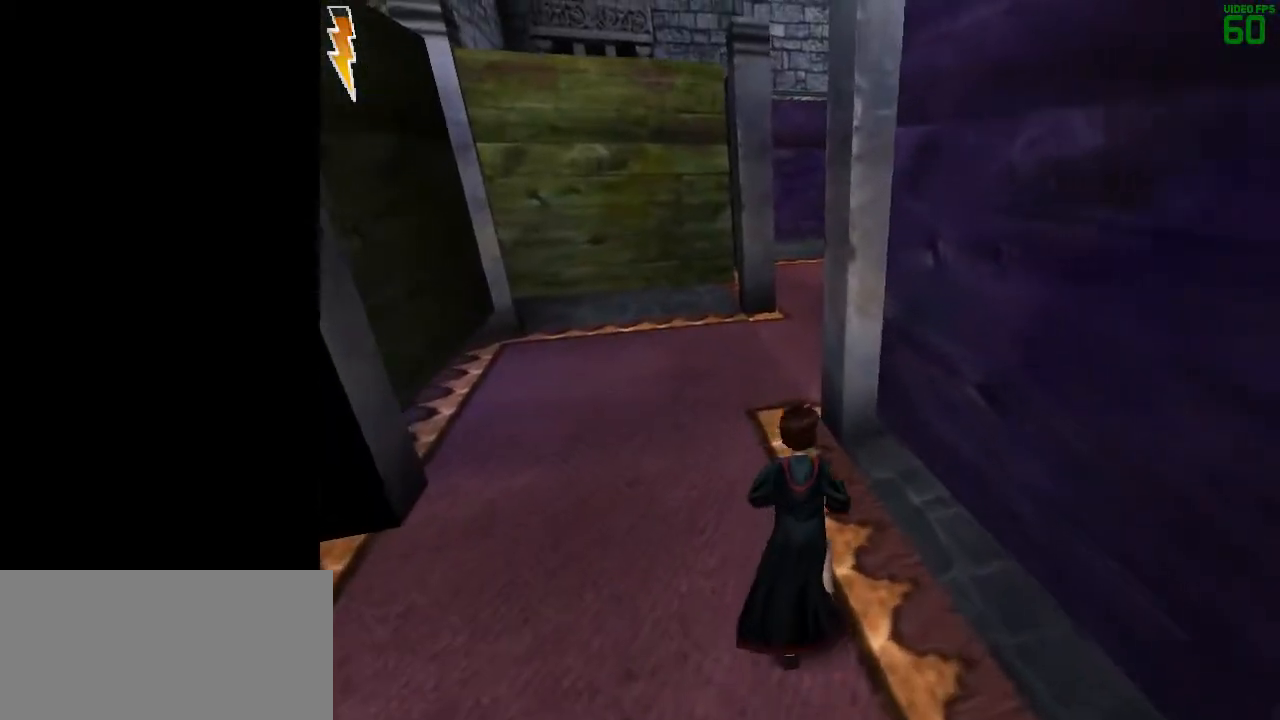
{"keys": ["shift", "space", "w"], "mouse": [], "events": []}
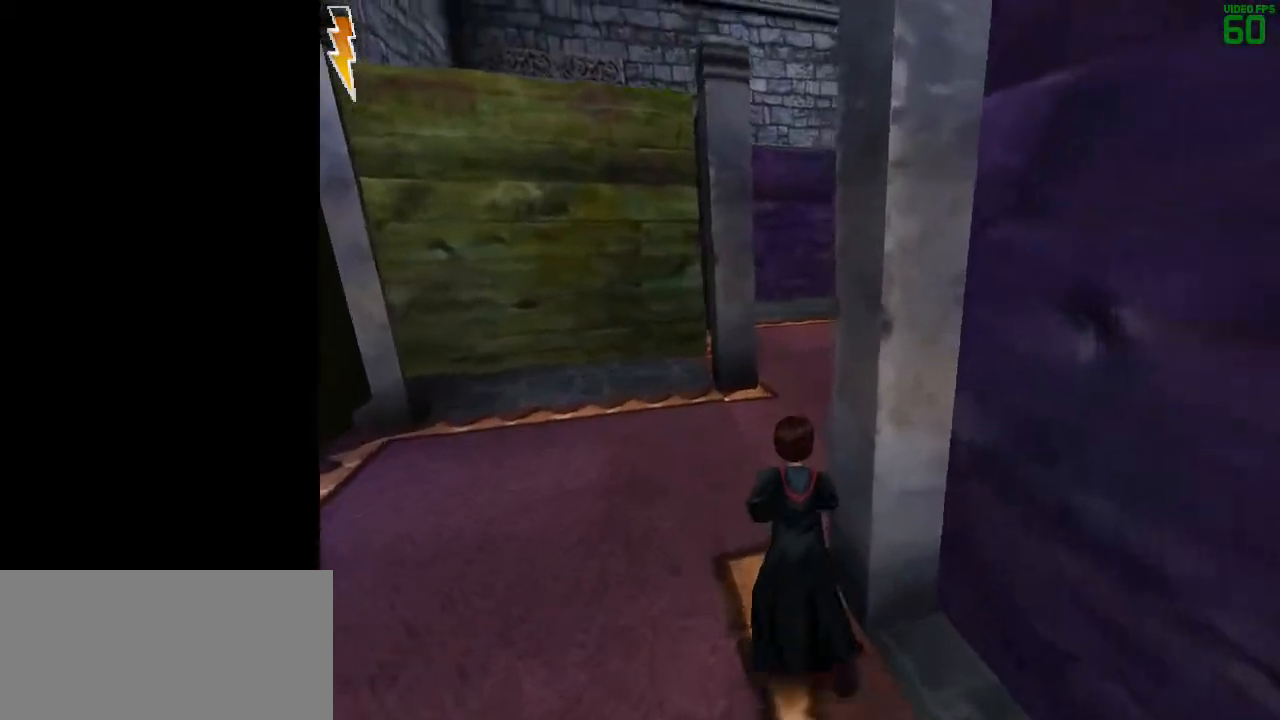
{"keys": ["shift", "space", "w"], "mouse": [], "events": []}
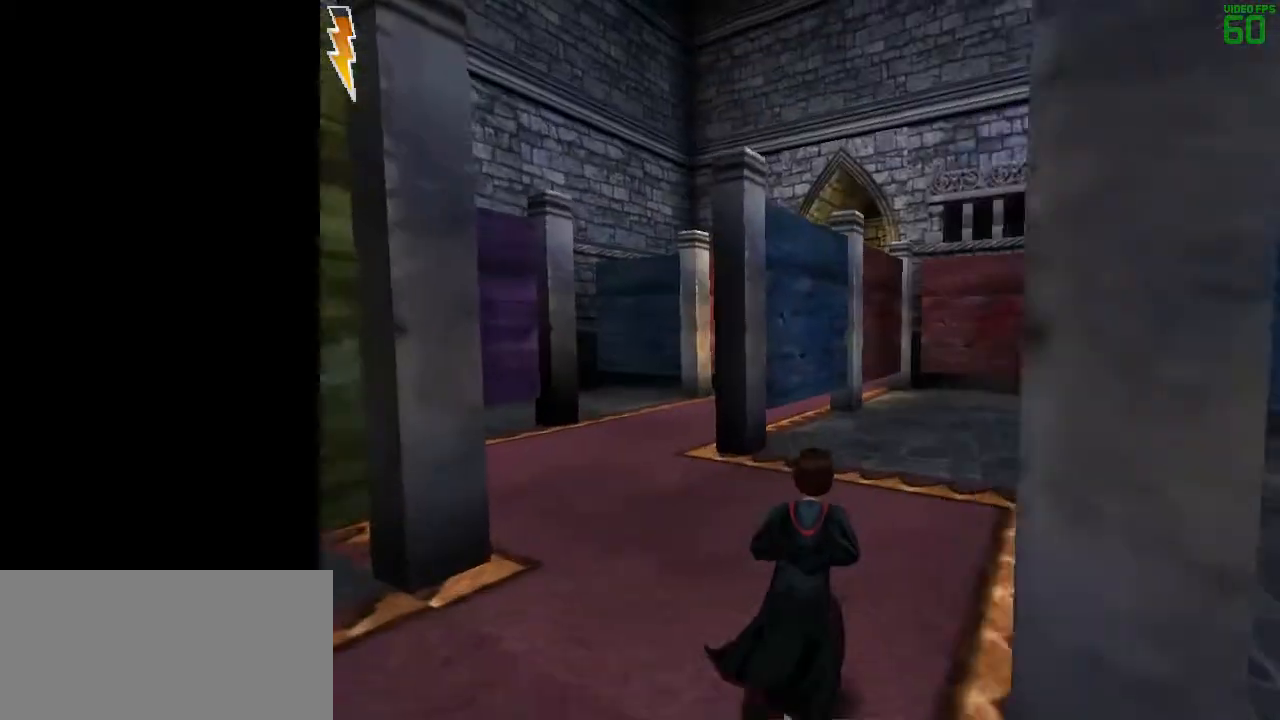
{"keys": ["a", "shift", "space", "w"], "mouse": [], "events": [[200, "a", "down"]]}
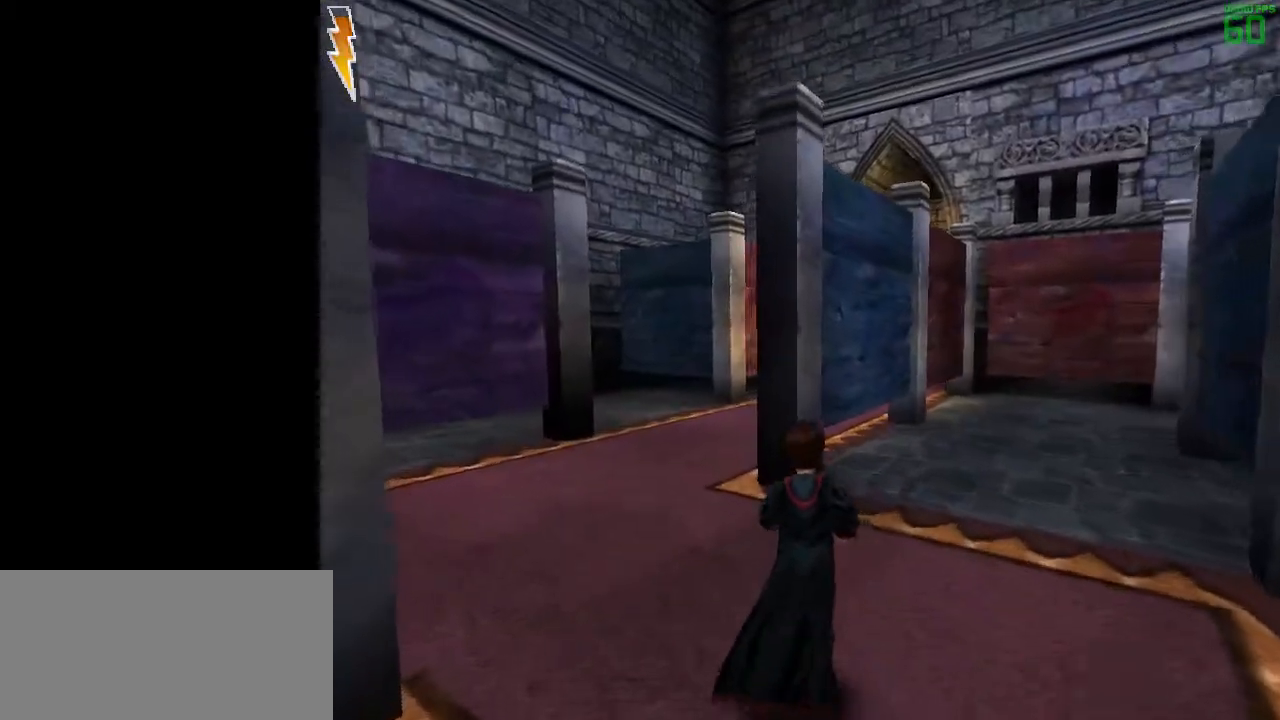
{"keys": ["shift", "space", "w"], "mouse": [], "events": [[450, "a", "up"]]}
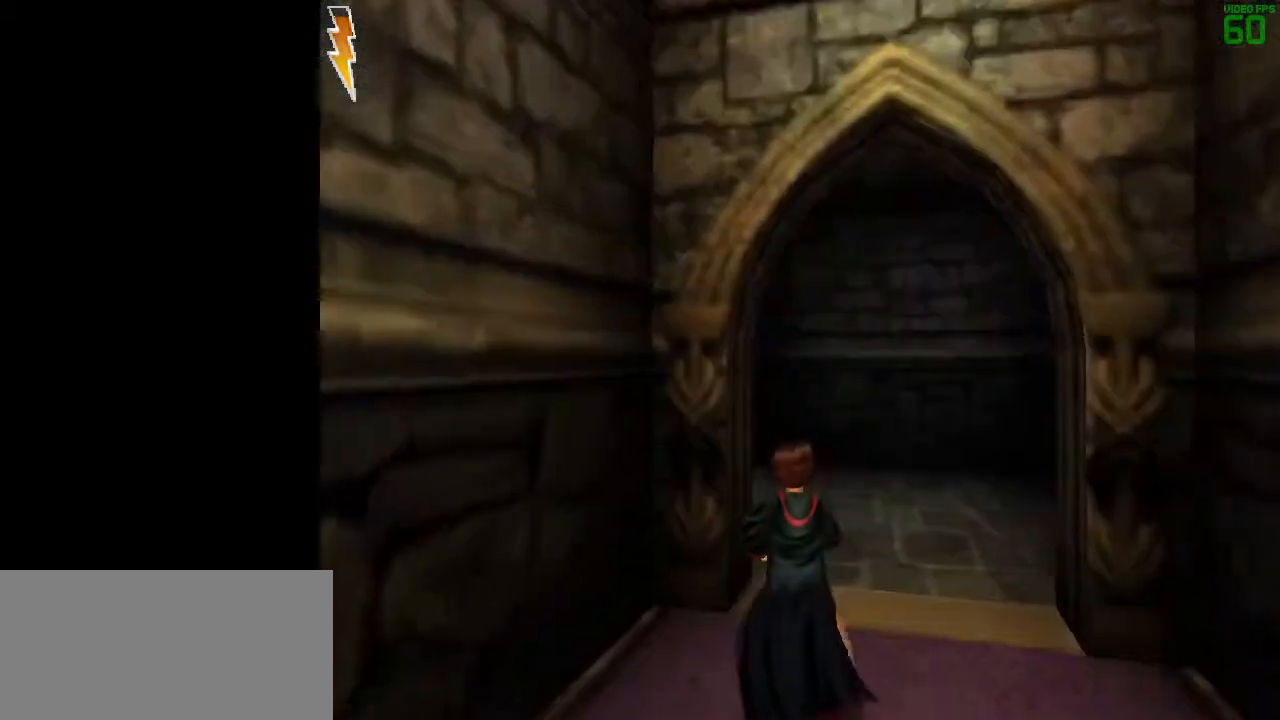
{"keys": ["shift", "space", "w"], "mouse": ["left"], "events": [[483, "mouse_left", "down"]]}
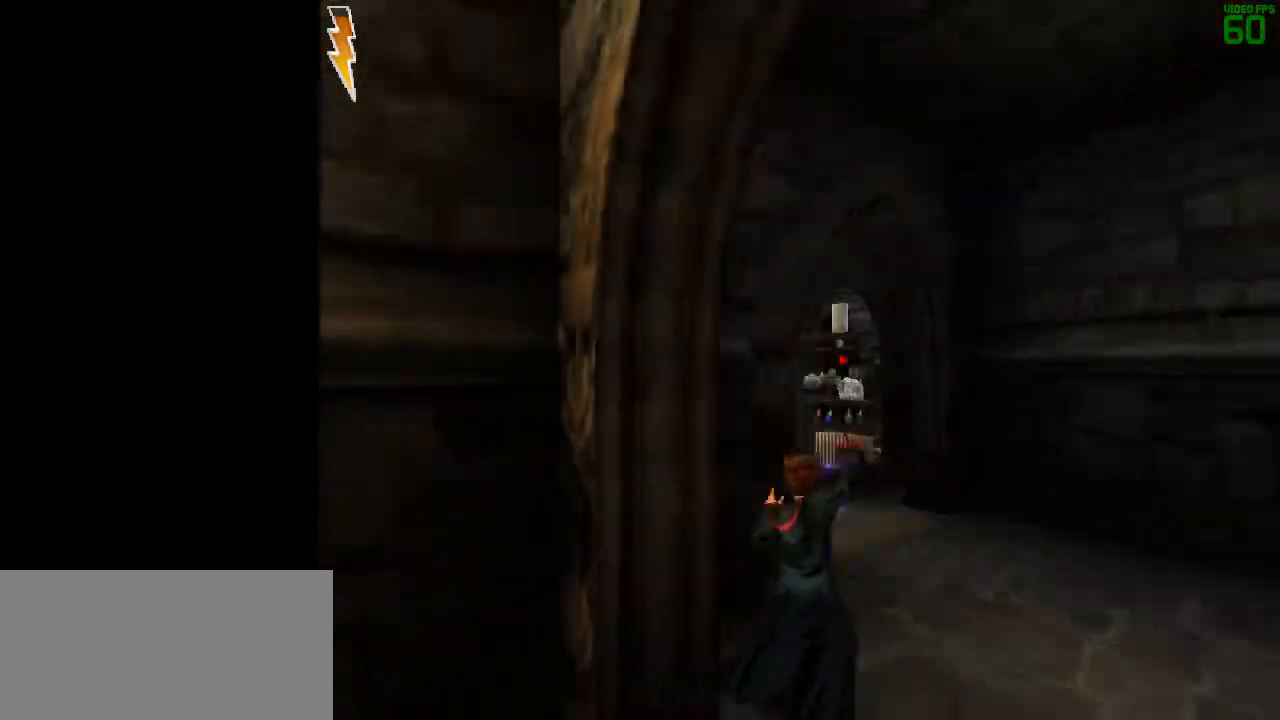
{"keys": ["d", "shift", "space", "w"], "mouse": ["left"], "events": [[133, "d", "down"]]}
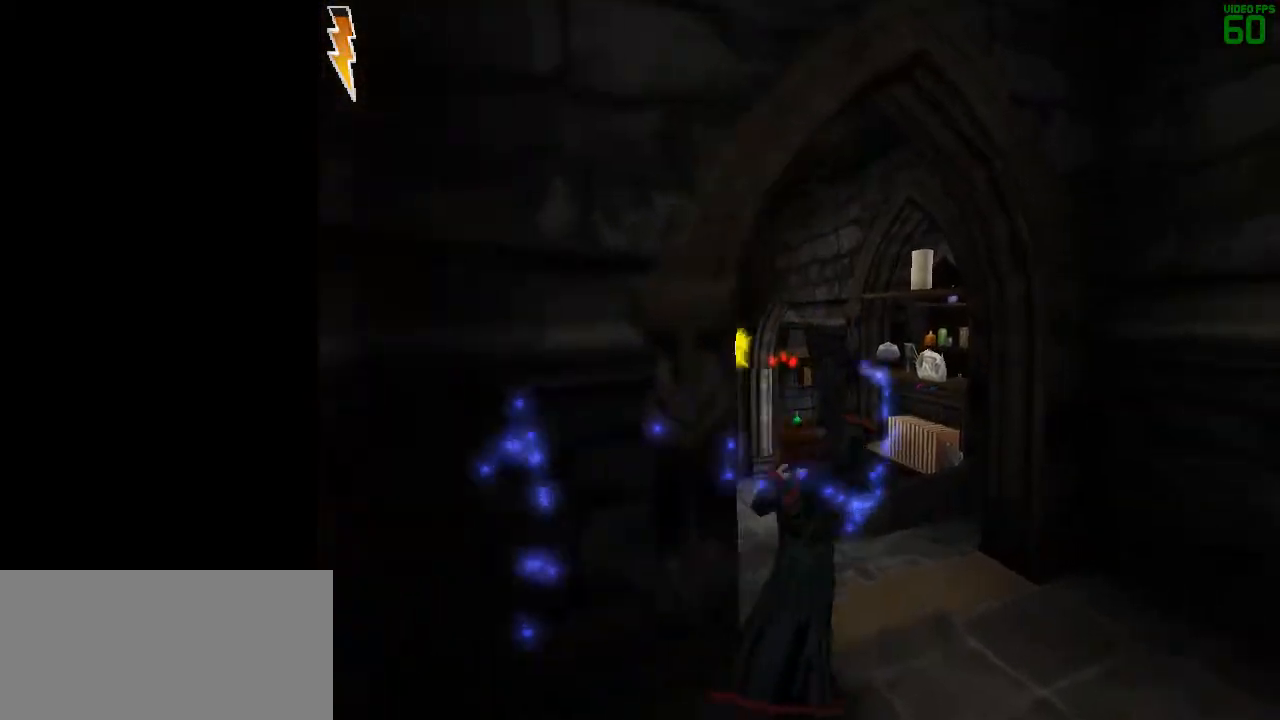
{"keys": ["a", "shift", "space", "w"], "mouse": ["left"], "events": [[50, "d", "up"], [233, "a", "down"]]}
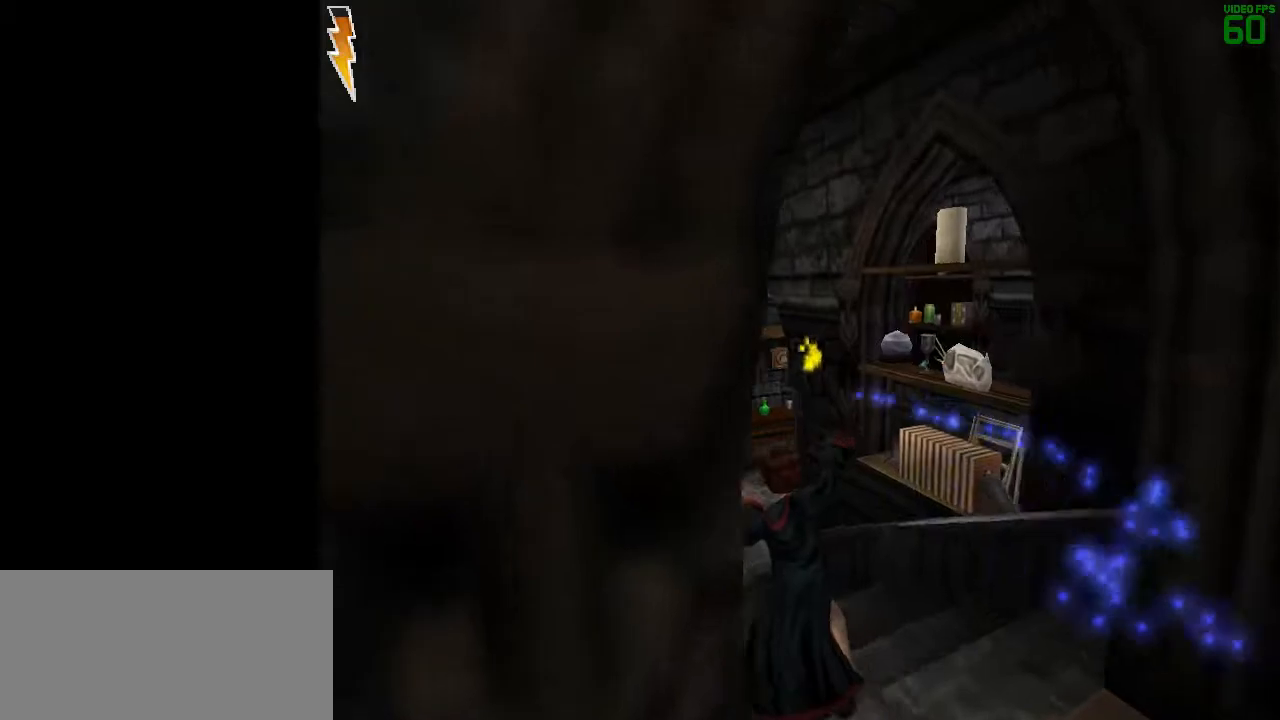
{"keys": ["shift", "space", "w"], "mouse": [], "events": [[217, "mouse_left", "up"], [300, "a", "up"]]}
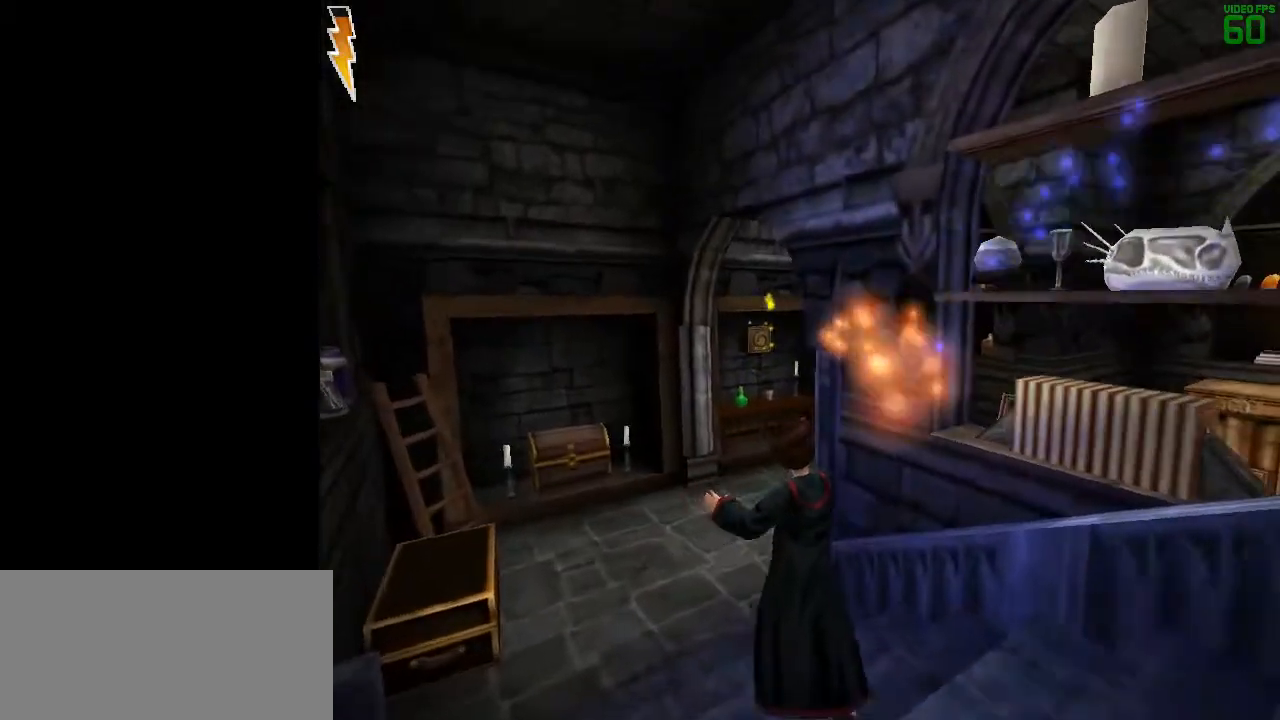
{"keys": ["a", "shift", "space", "w"], "mouse": [], "events": [[267, "a", "down"]]}
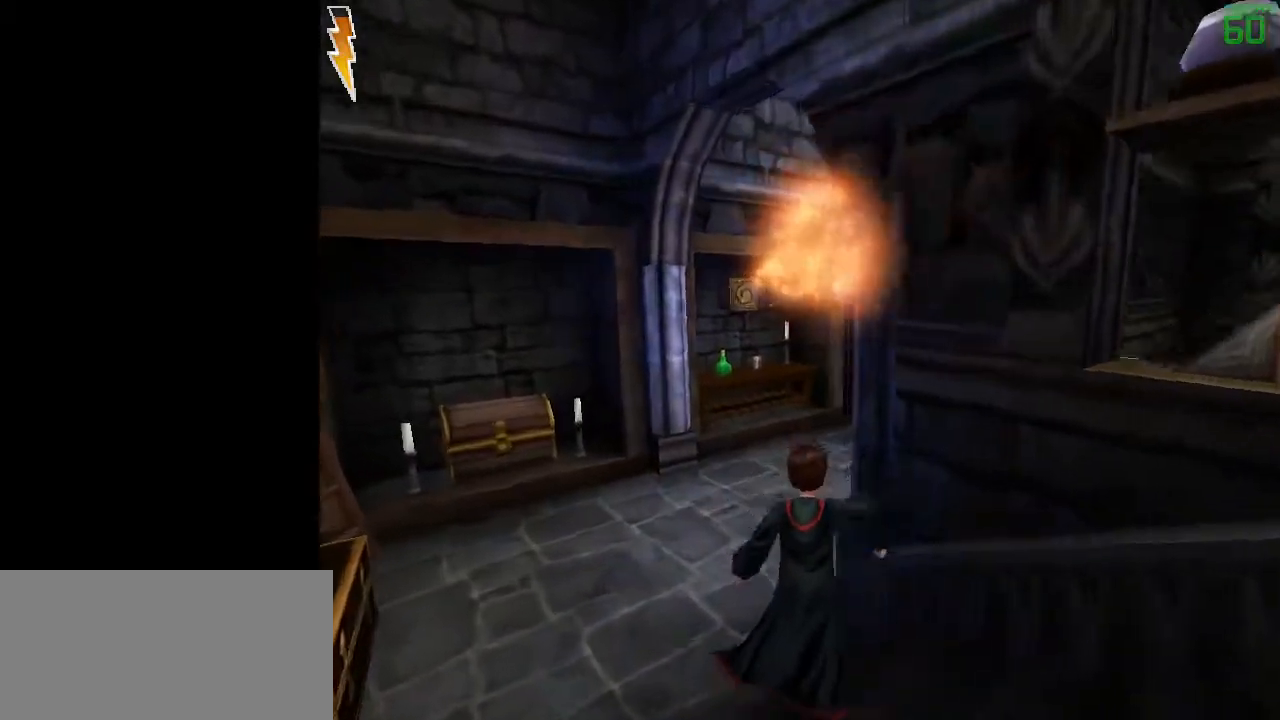
{"keys": ["a", "shift", "space", "w"], "mouse": [], "events": []}
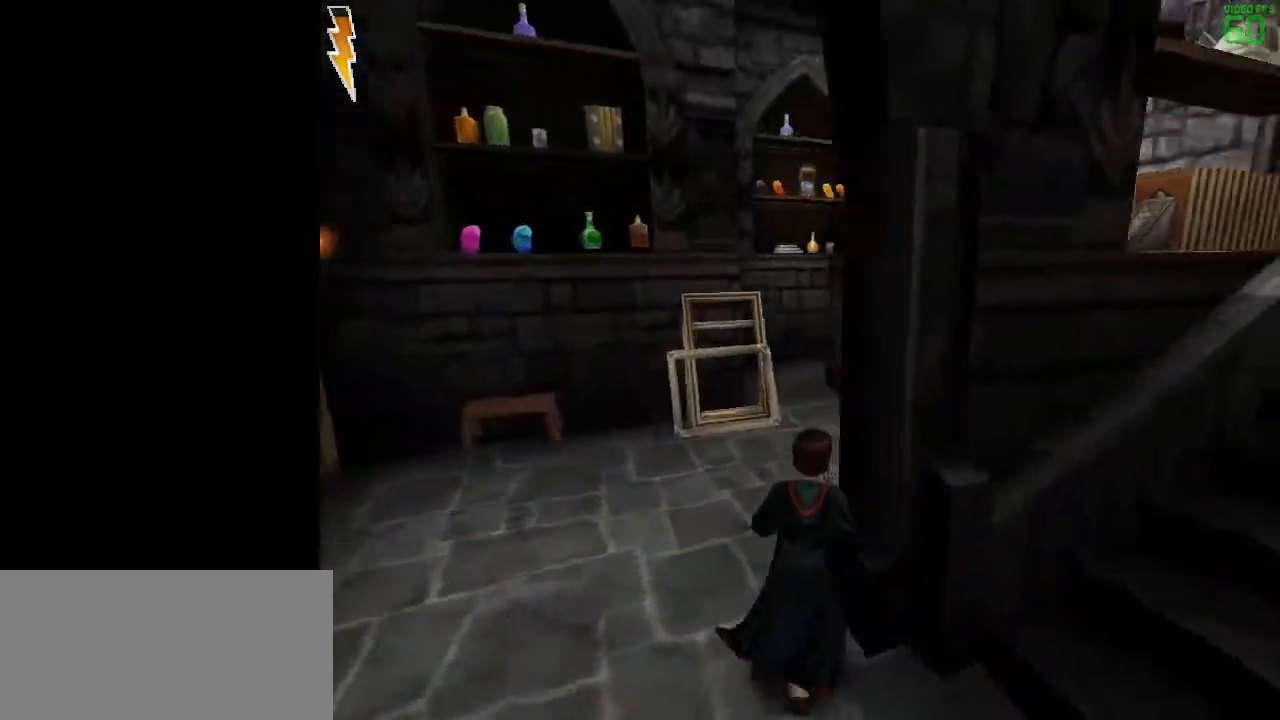
{"keys": ["space", "w"], "mouse": [], "events": [[167, "shift", "up"], [483, "a", "up"]]}
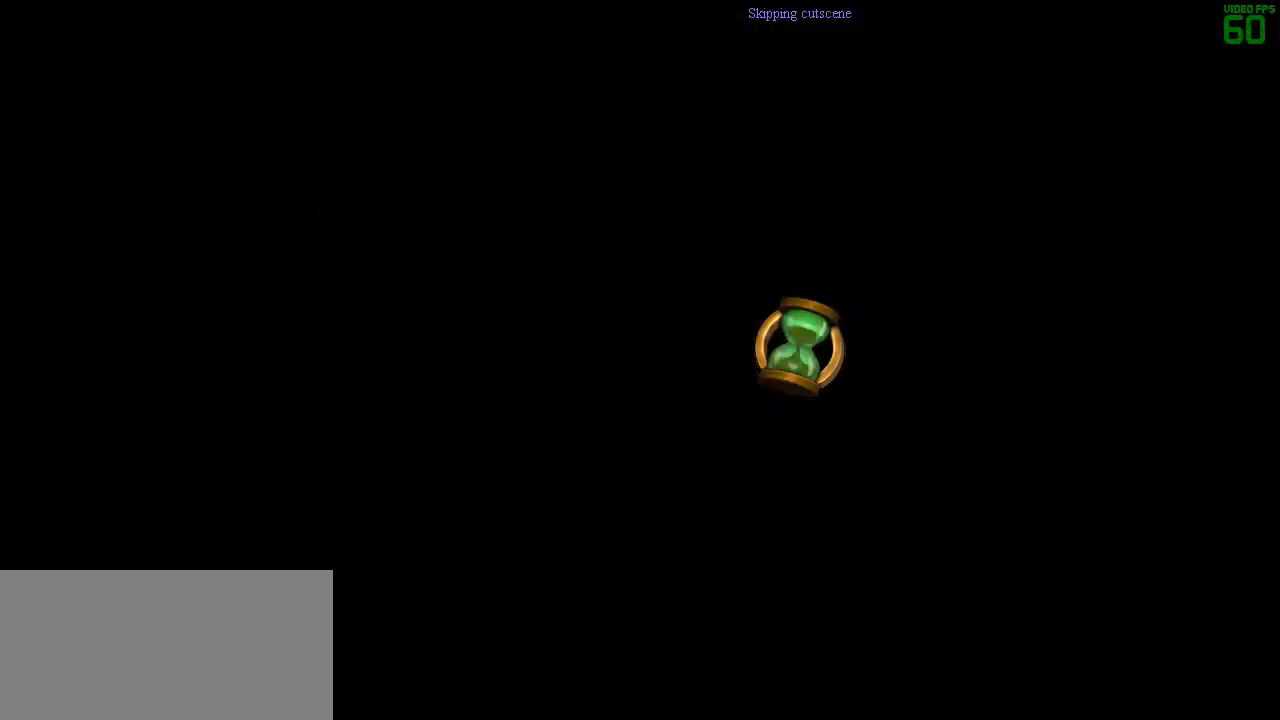
{"keys": ["d", "shift", "space", "w"], "mouse": [], "events": [[33, "shift", "down"], [317, "d", "down"]]}
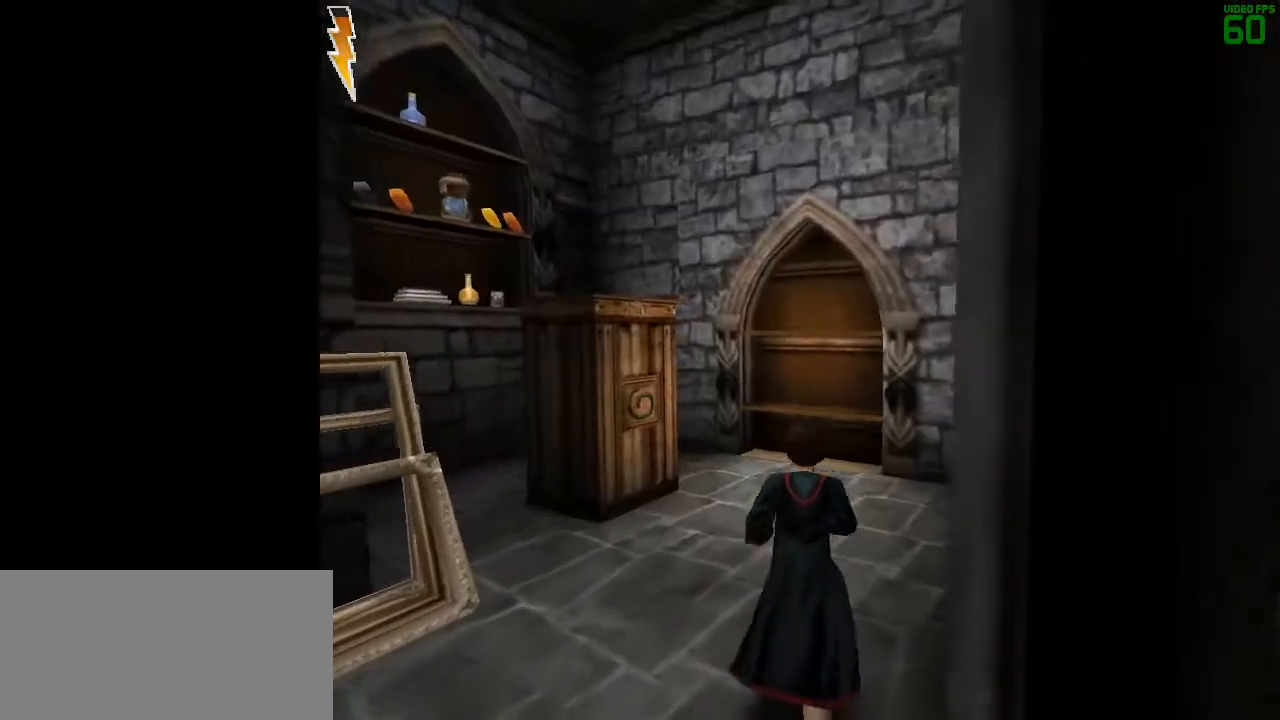
{"keys": ["space"], "mouse": [], "events": [[283, "d", "up"], [283, "shift", "up"], [283, "w", "up"]]}
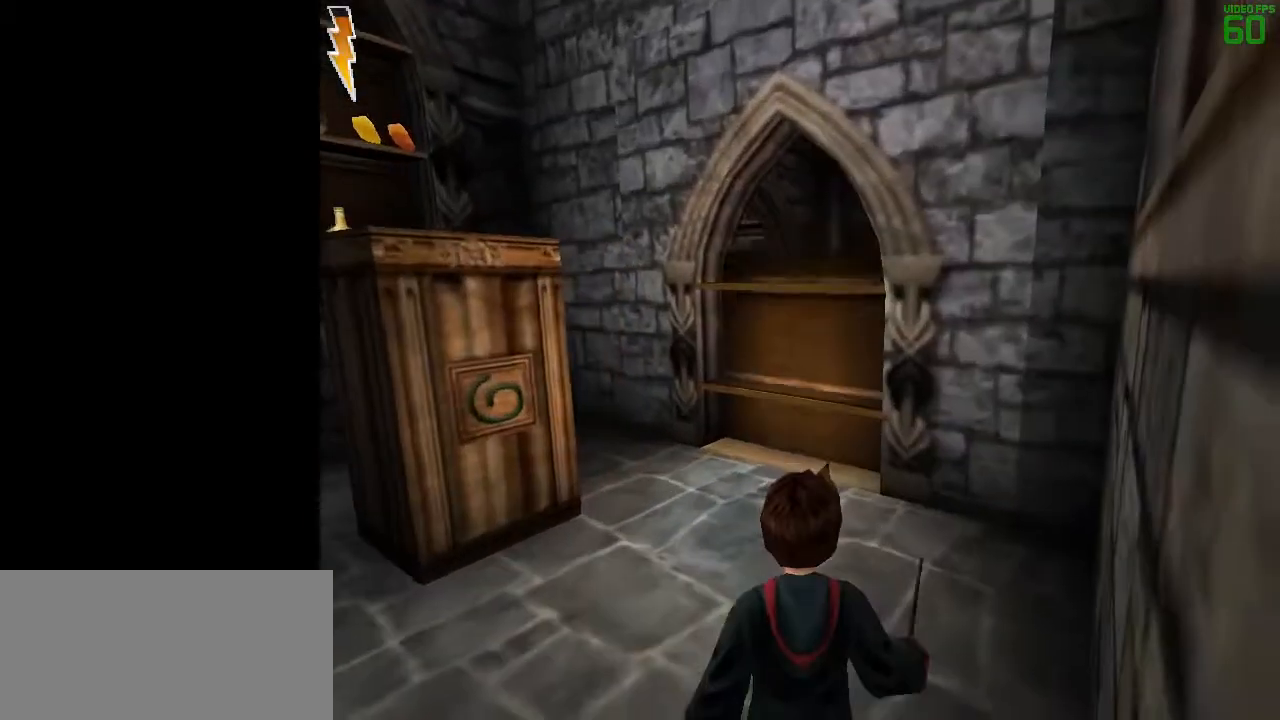
{"keys": ["space"], "mouse": [], "events": []}
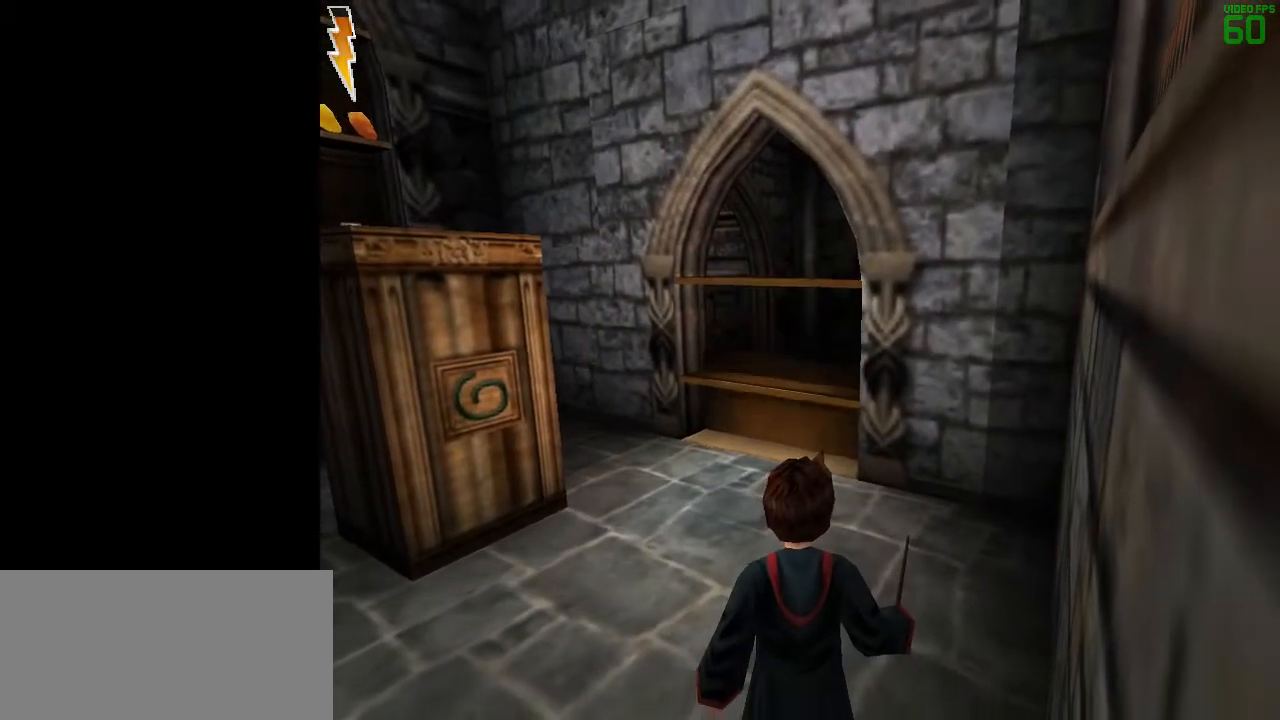
{"keys": ["shift", "space", "w"], "mouse": [], "events": [[417, "shift", "down"], [417, "w", "down"]]}
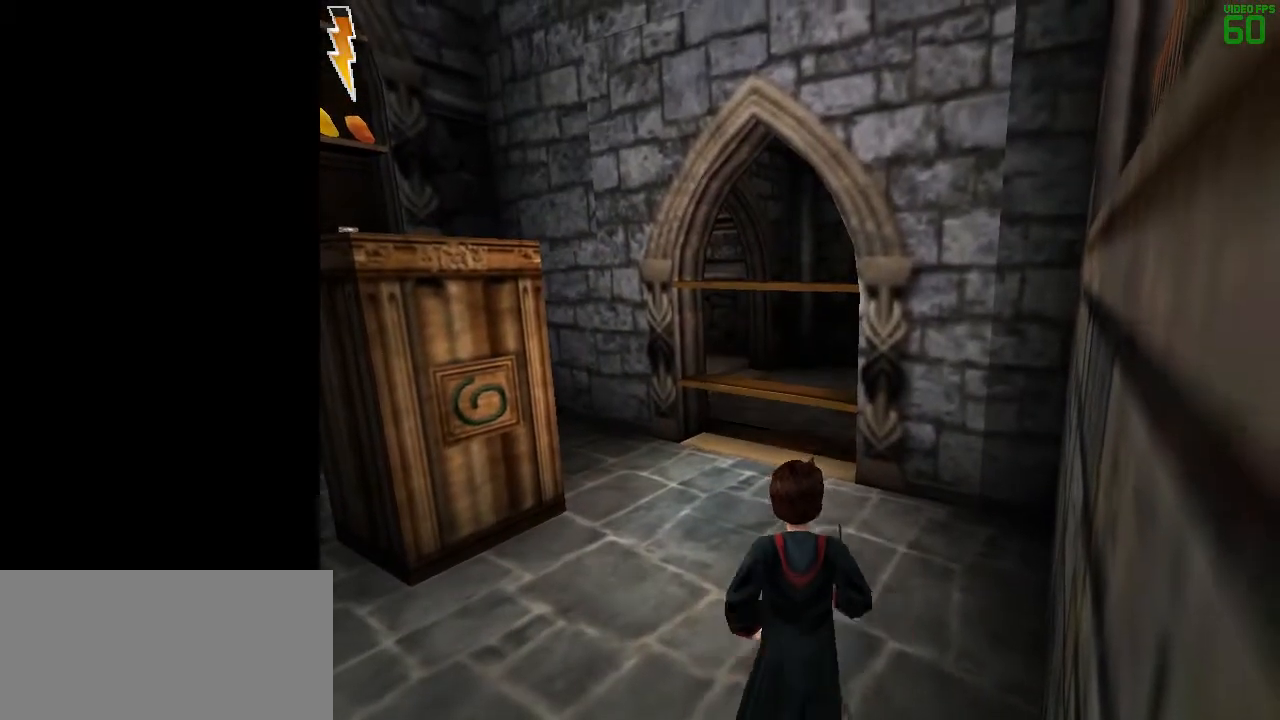
{"keys": ["shift", "space", "w"], "mouse": [], "events": []}
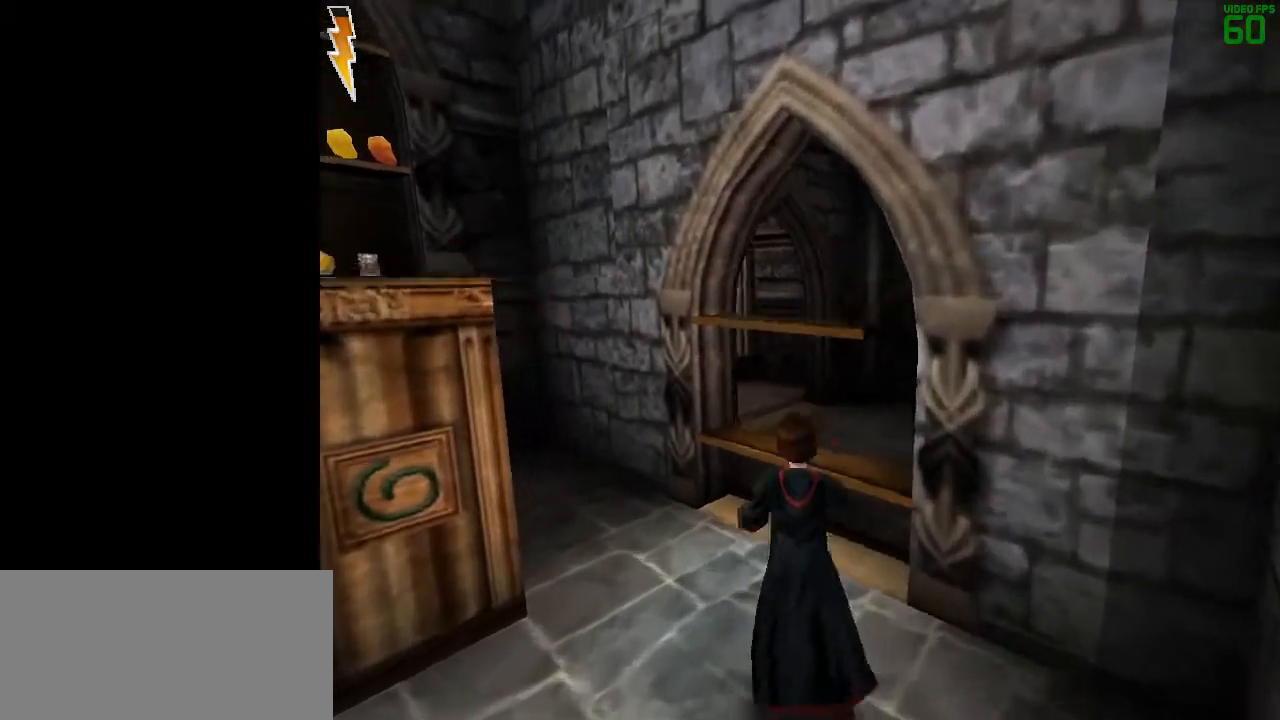
{"keys": ["shift", "space", "w"], "mouse": [], "events": [[17, "mouse_right", "down"], [67, "mouse_left", "down"], [67, "mouse_right", "up"], [117, "mouse_left", "up"], [217, "mouse_left", "down"], [300, "mouse_left", "up"], [350, "mouse_left", "down"], [450, "mouse_left", "up"]]}
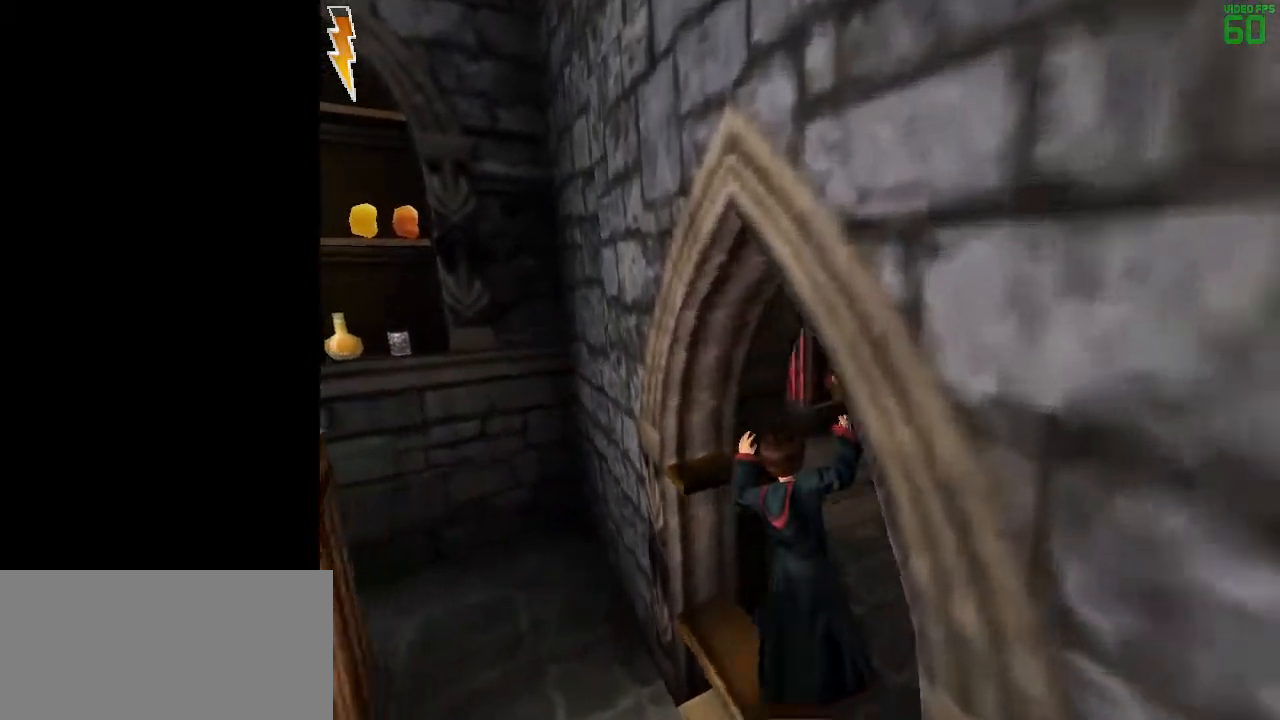
{"keys": ["shift", "space", "w"], "mouse": [], "events": [[33, "mouse_left", "down"], [133, "mouse_left", "up"], [233, "mouse_left", "down"], [267, "mouse_left", "up"], [367, "mouse_left", "down"], [467, "mouse_left", "up"]]}
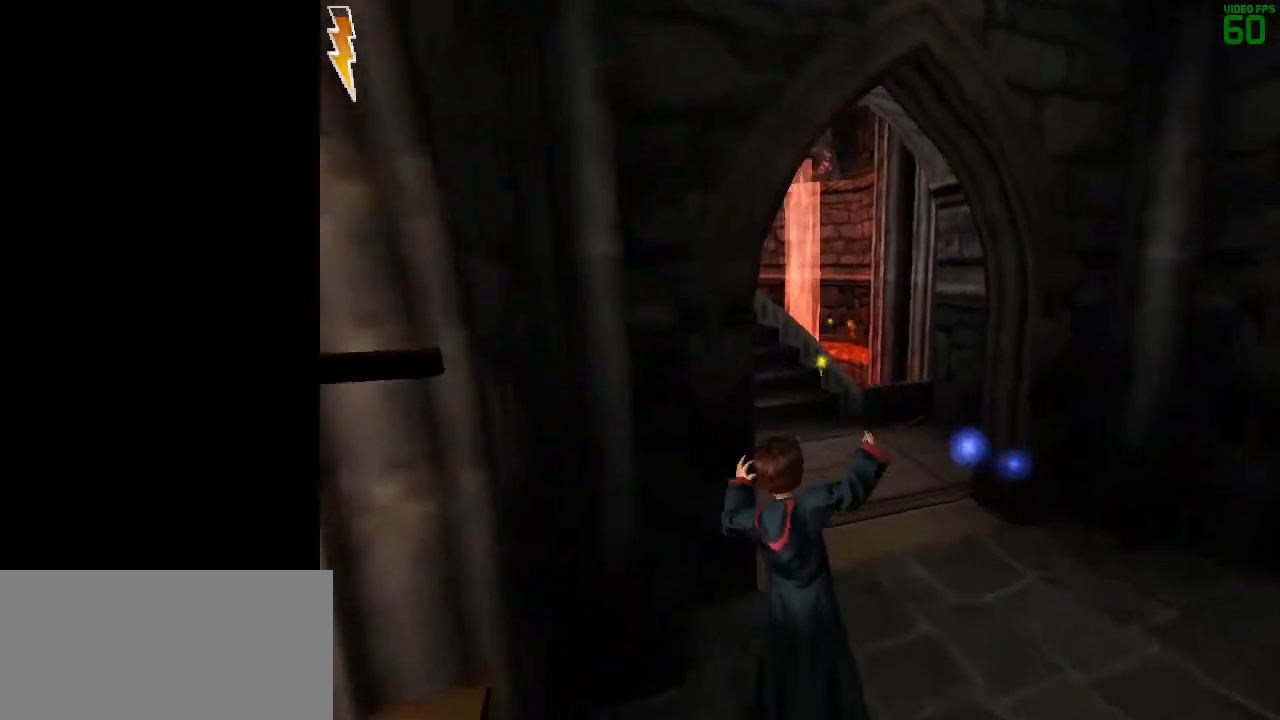
{"keys": ["shift", "space", "w"], "mouse": [], "events": [[100, "d", "down"], [200, "d", "up"]]}
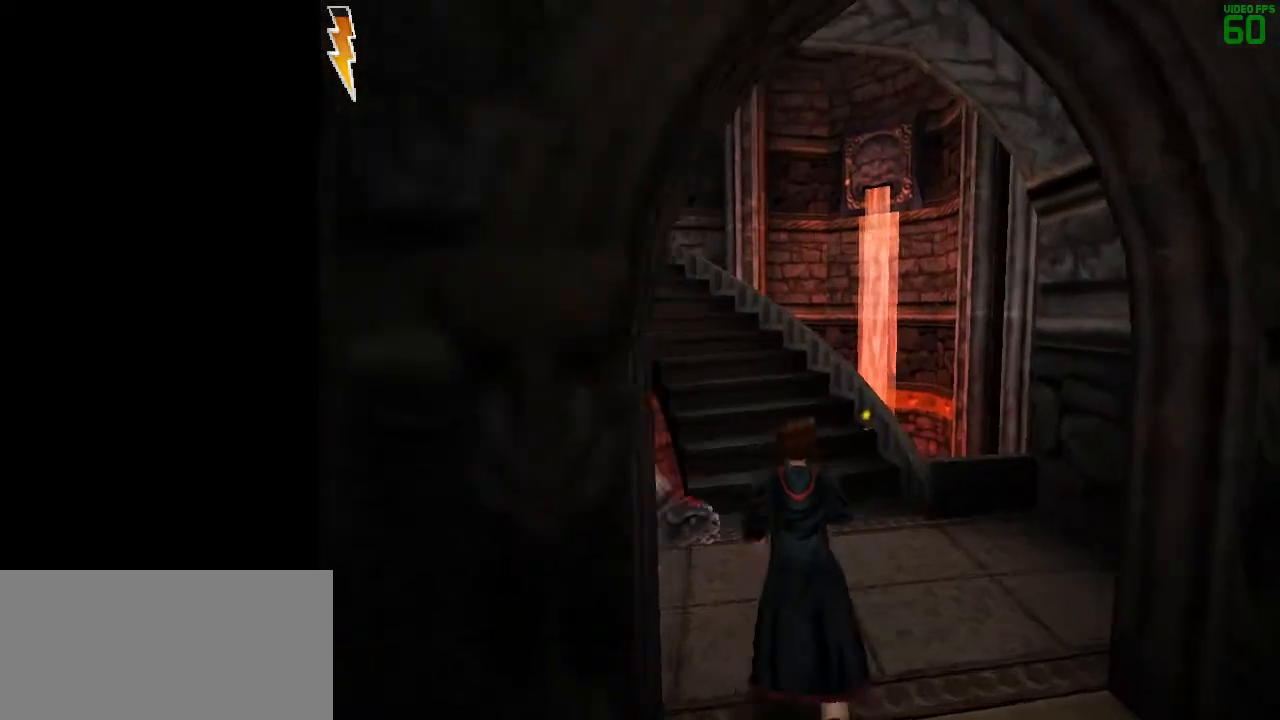
{"keys": ["shift", "space", "w"], "mouse": [], "events": []}
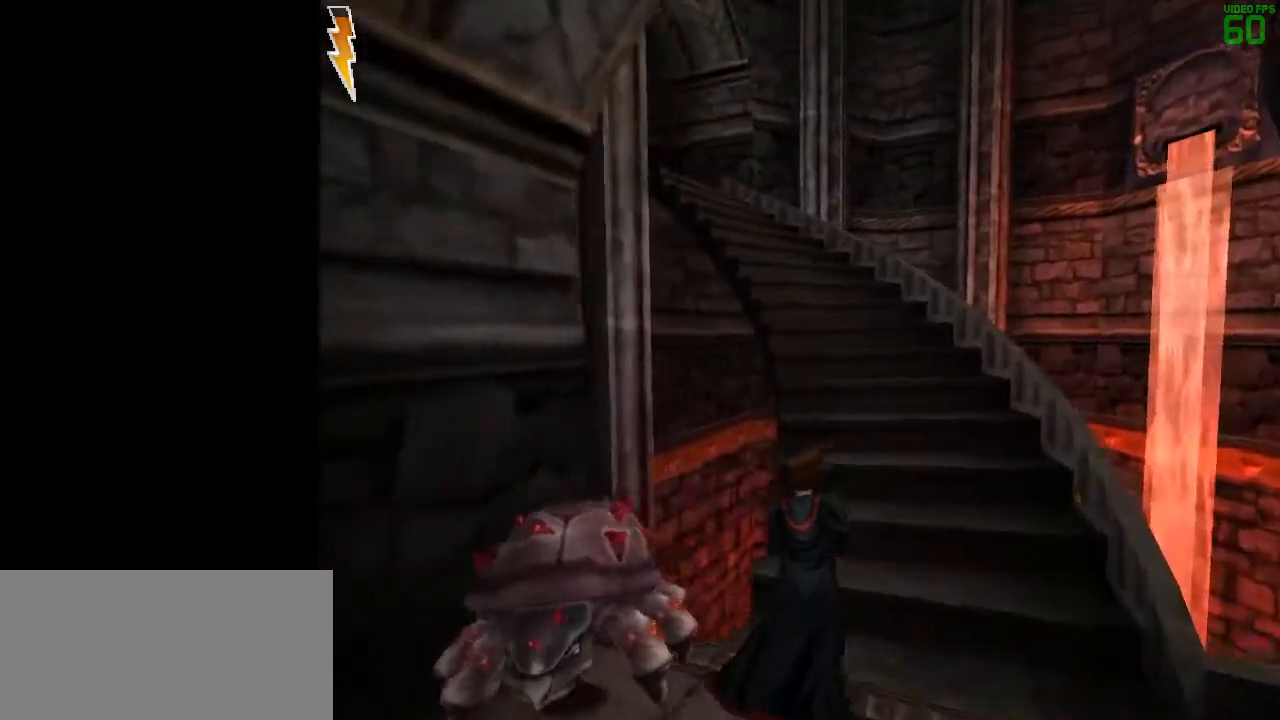
{"keys": ["shift", "space", "w"], "mouse": [], "events": []}
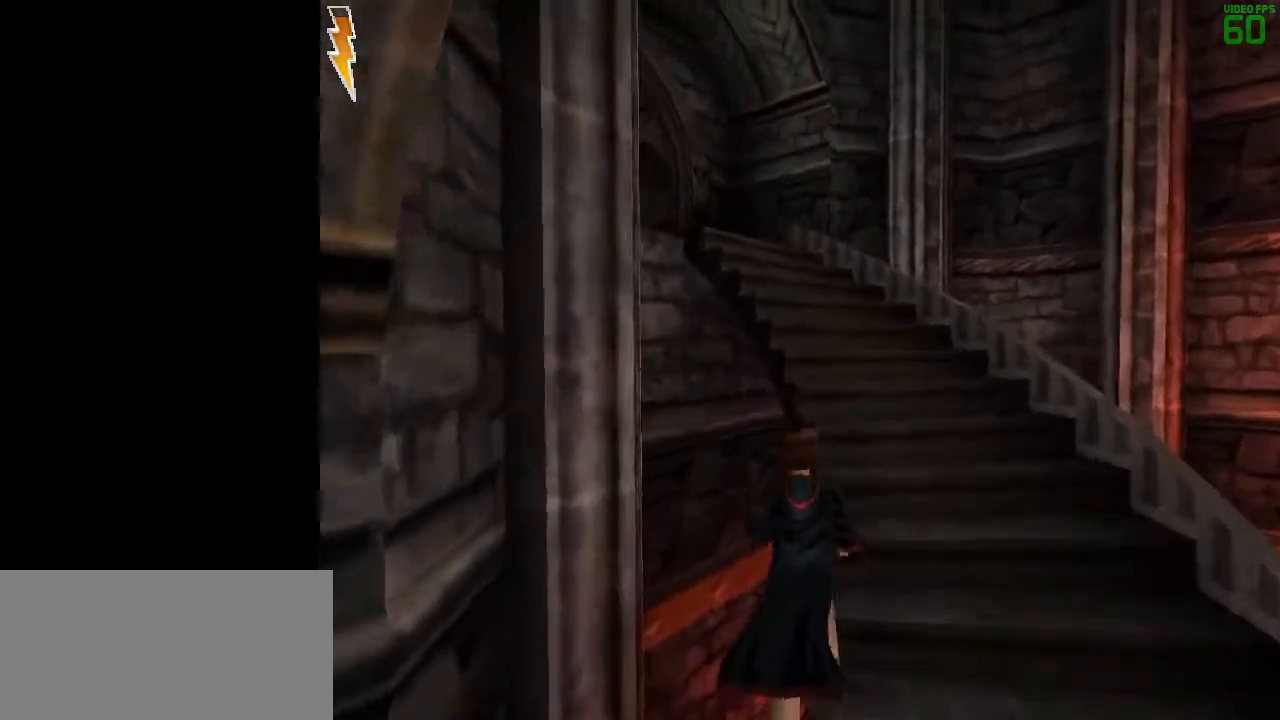
{"keys": ["shift", "space", "w"], "mouse": [], "events": []}
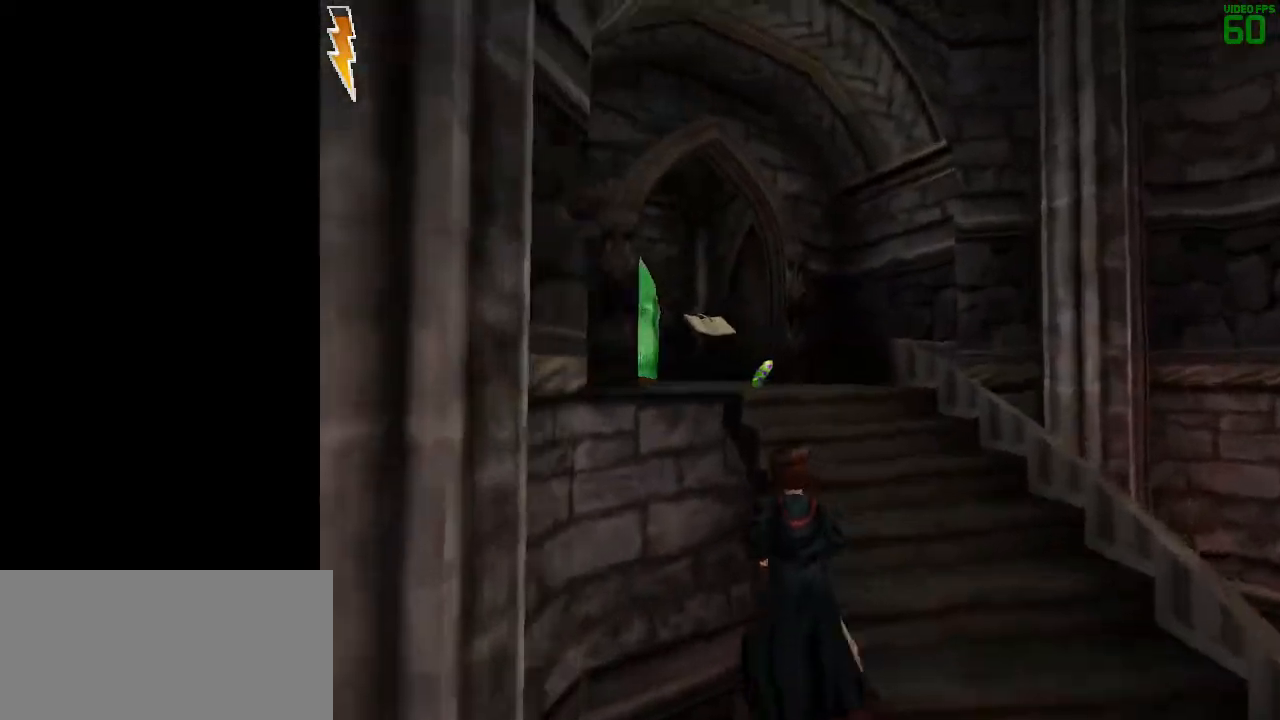
{"keys": ["shift", "space", "w"], "mouse": [], "events": [[117, "mouse_left", "down"], [217, "mouse_left", "up"], [250, "mouse_left", "down"], [350, "mouse_left", "up"], [400, "mouse_left", "down"], [500, "mouse_left", "up"]]}
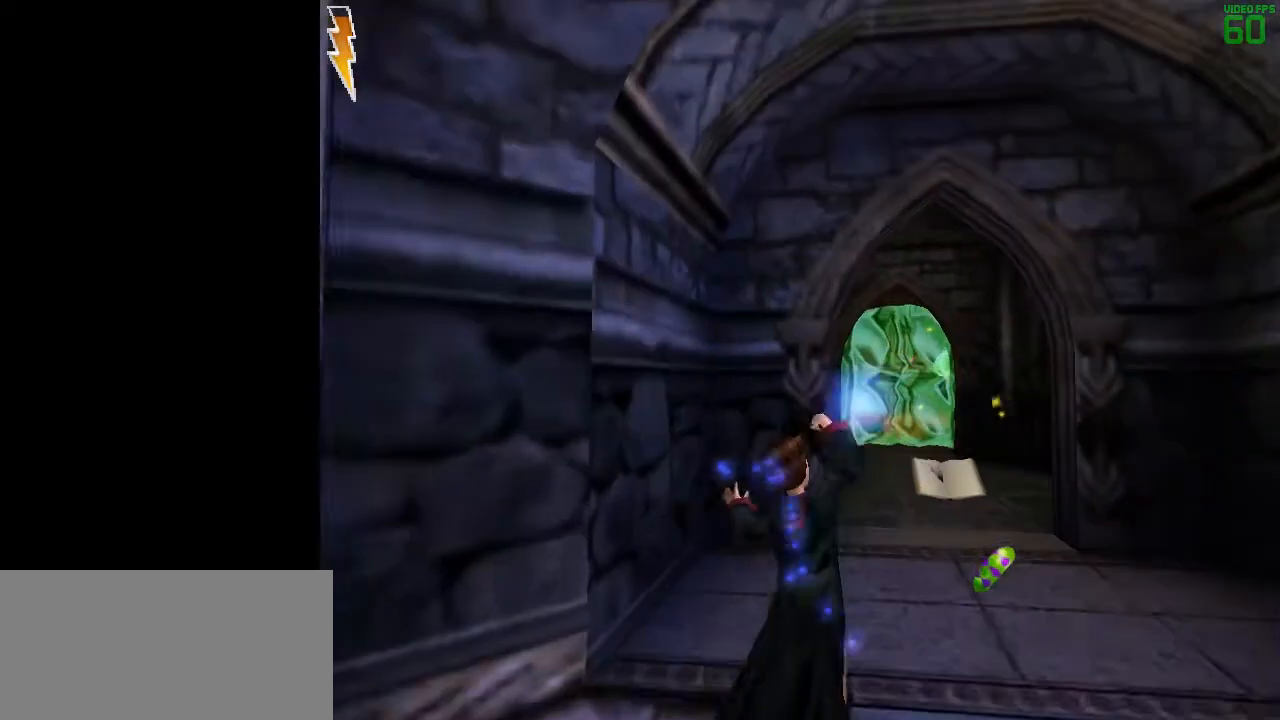
{"keys": ["d", "shift", "space", "w"], "mouse": [], "events": [[83, "d", "down"], [83, "mouse_left", "down"], [183, "mouse_left", "up"]]}
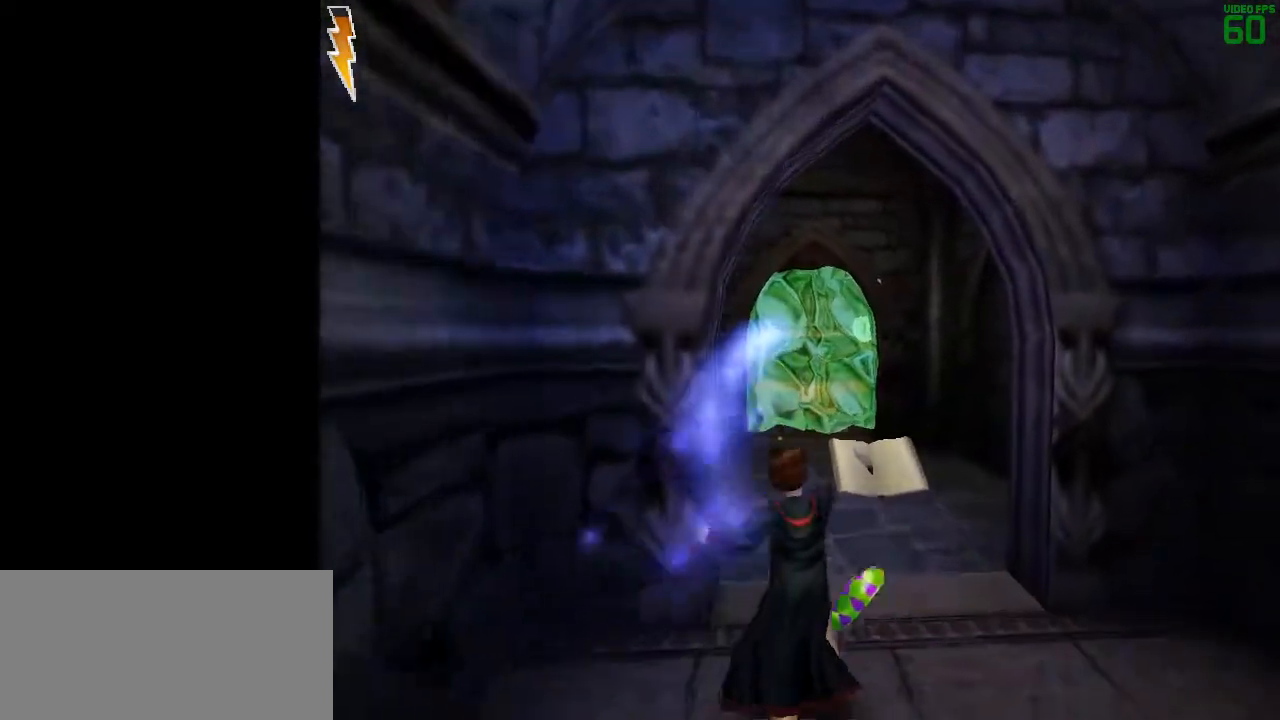
{"keys": ["shift", "space", "w"], "mouse": [], "events": [[433, "d", "up"]]}
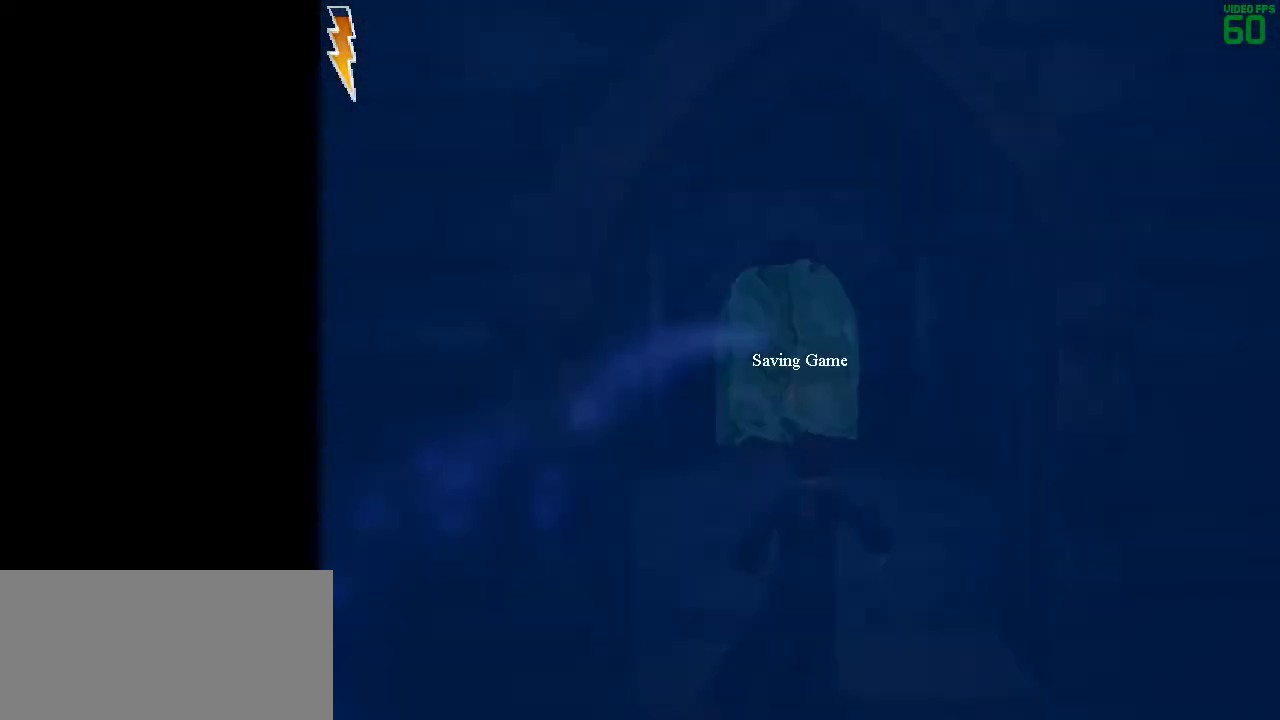
{"keys": ["shift", "space", "w"], "mouse": [], "events": []}
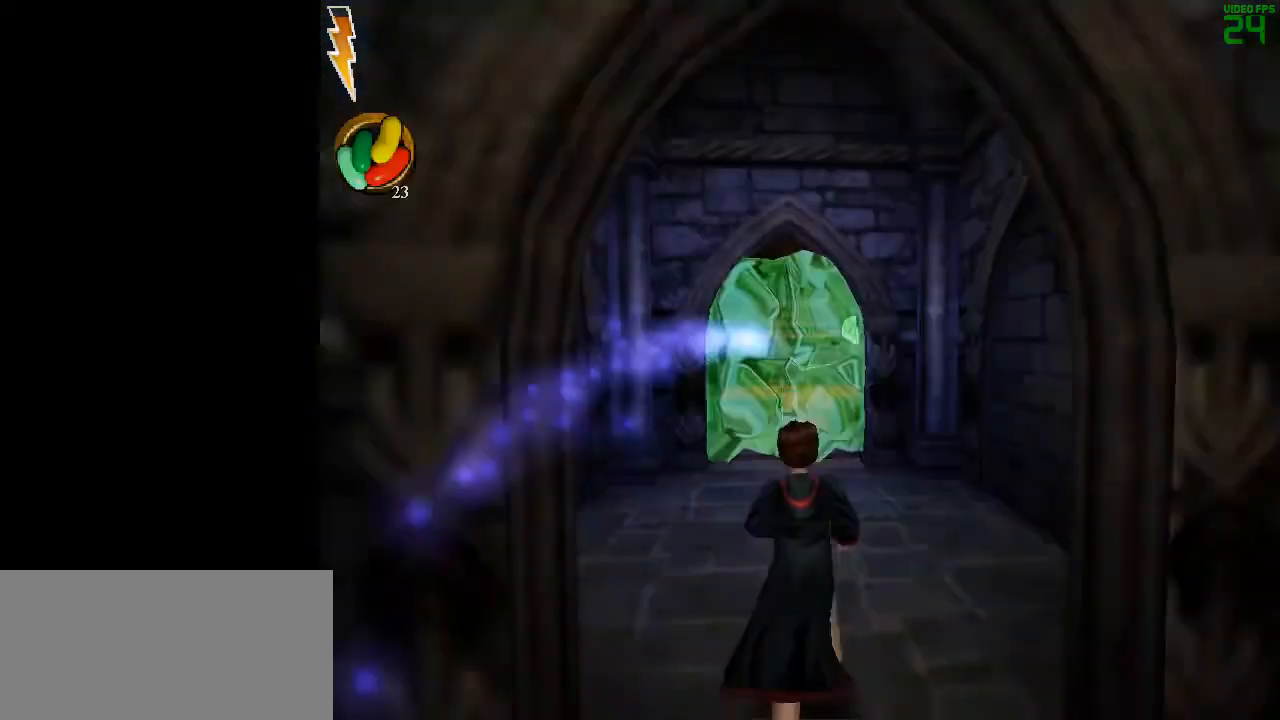
{"keys": ["shift", "space", "w"], "mouse": [], "events": []}